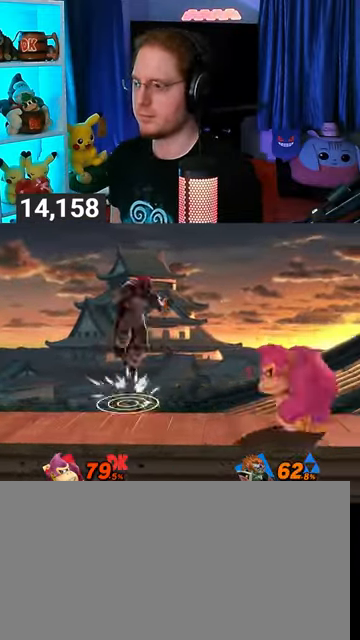
Gameplay with a controller (Nintendo layout); each line is a JSON object with the inputs held at the frame after it. "events" lists button and stick changes between this image and that frame as [ms after this image, input, new state], when the widget could be followed in between. Not read: L3 R3.
{"buttons": [], "left_stick": "left", "right_stick": "center", "events": [[67, "B", "up"], [367, "left_stick", "left"]]}
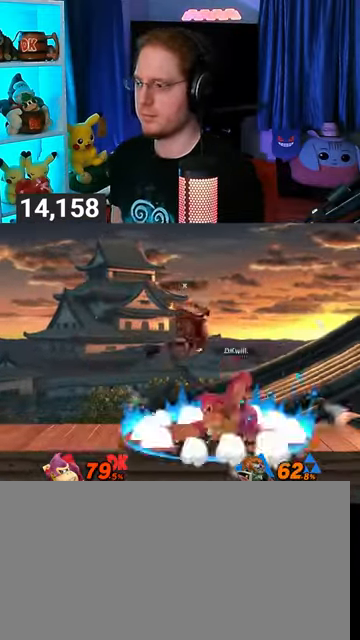
{"buttons": [], "left_stick": "down", "right_stick": "center", "events": [[100, "R1", "down"], [133, "left_stick", "up-left"], [233, "left_stick", "center"], [400, "R1", "up"], [400, "left_stick", "down"]]}
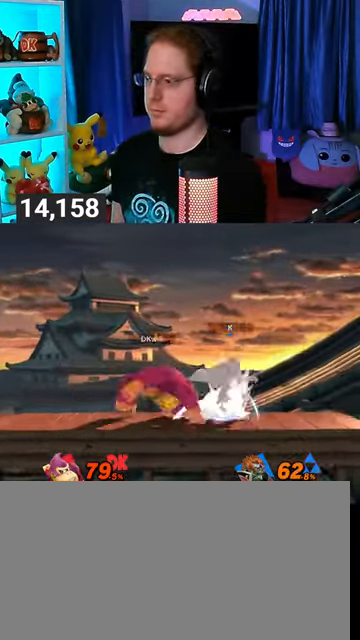
{"buttons": [], "left_stick": "center", "right_stick": "center", "events": [[133, "left_stick", "center"], [333, "B", "down"], [400, "B", "up"], [433, "R1", "down"], [500, "R1", "up"]]}
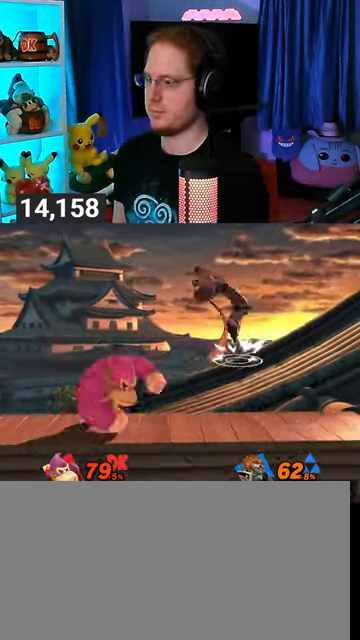
{"buttons": [], "left_stick": "center", "right_stick": "center", "events": [[167, "left_stick", "left"], [267, "left_stick", "center"]]}
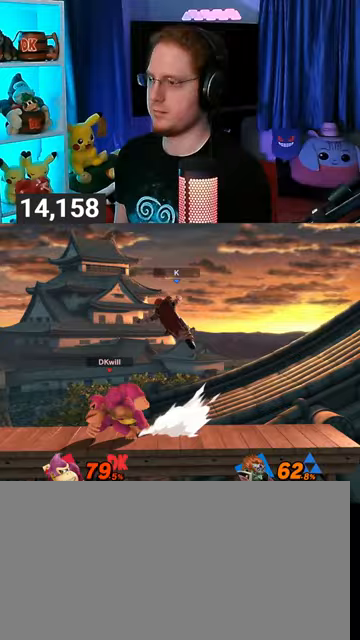
{"buttons": [], "left_stick": "center", "right_stick": "center", "events": [[100, "Y", "down"], [400, "Y", "up"]]}
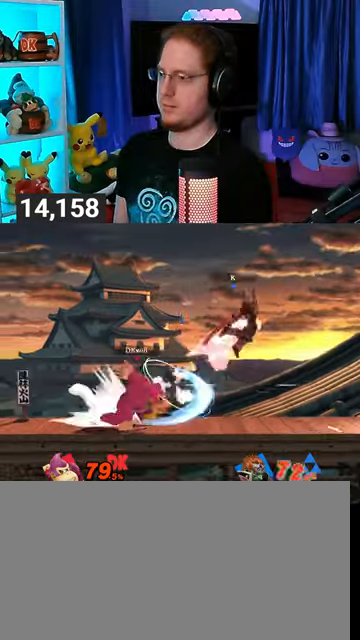
{"buttons": [], "left_stick": "right", "right_stick": "center", "events": [[133, "left_stick", "right"]]}
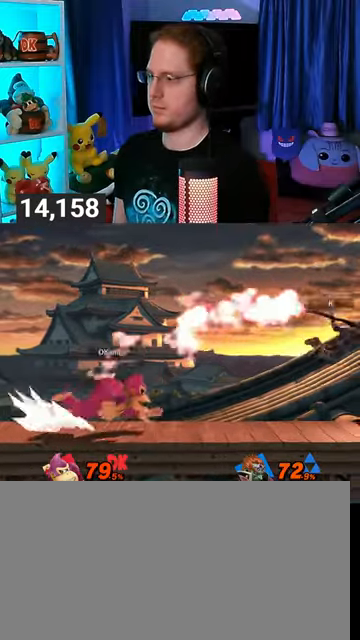
{"buttons": [], "left_stick": "center", "right_stick": "down-right", "events": [[100, "left_stick", "left"], [133, "right_stick", "down-right"], [500, "left_stick", "center"]]}
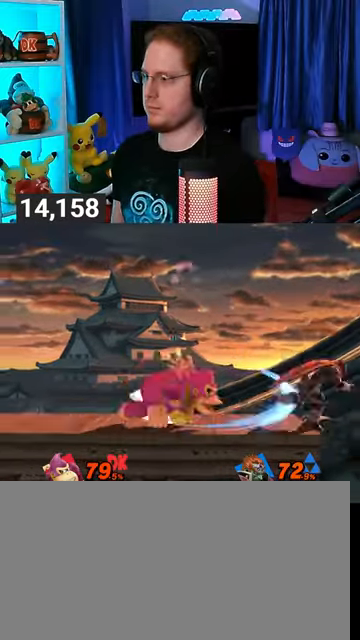
{"buttons": ["B"], "left_stick": "center", "right_stick": "center", "events": [[200, "right_stick", "center"], [267, "left_stick", "left"], [367, "left_stick", "center"], [433, "B", "down"]]}
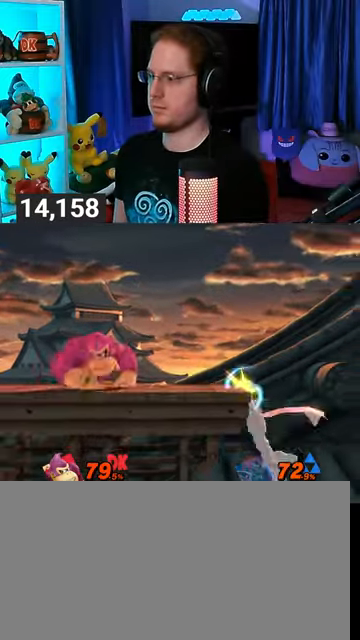
{"buttons": [], "left_stick": "center", "right_stick": "center", "events": [[33, "B", "up"], [100, "R1", "down"], [167, "R1", "up"]]}
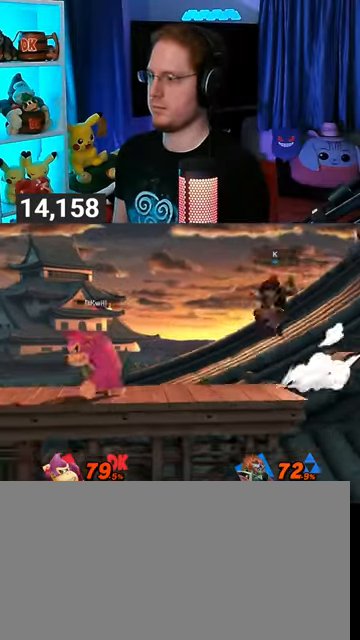
{"buttons": ["A"], "left_stick": "right", "right_stick": "center", "events": [[133, "Y", "down"], [133, "left_stick", "right"], [233, "A", "down"], [267, "Y", "up"]]}
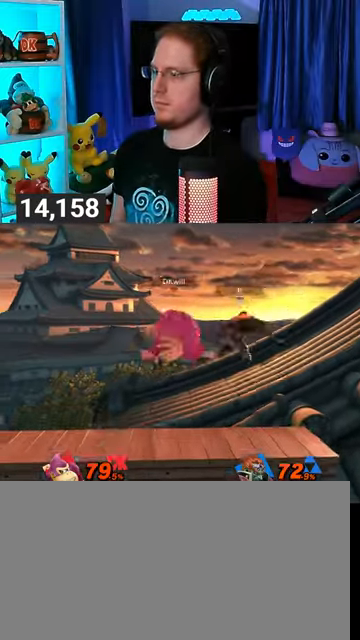
{"buttons": [], "left_stick": "center", "right_stick": "center", "events": [[333, "A", "up"], [333, "left_stick", "down"], [433, "left_stick", "center"]]}
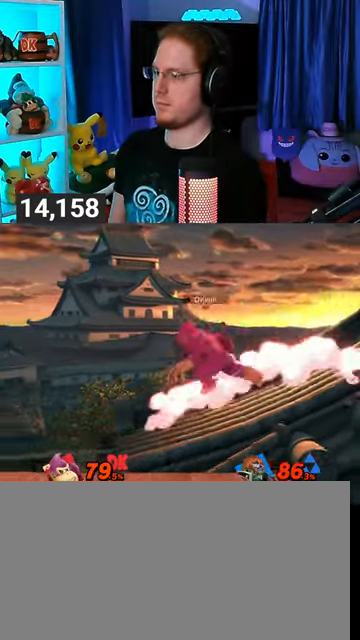
{"buttons": [], "left_stick": "down", "right_stick": "center", "events": [[167, "Y", "down"], [200, "Y", "up"], [300, "left_stick", "right"], [467, "left_stick", "down"]]}
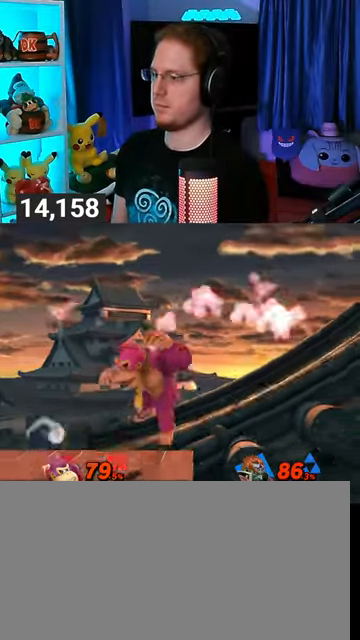
{"buttons": [], "left_stick": "center", "right_stick": "center", "events": [[33, "left_stick", "down-left"], [267, "left_stick", "center"]]}
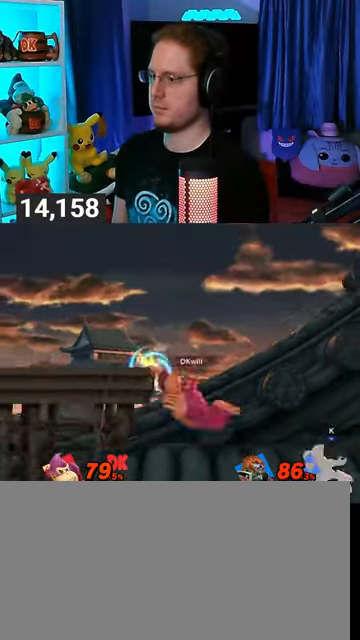
{"buttons": [], "left_stick": "center", "right_stick": "center", "events": [[67, "Y", "down"], [333, "Y", "up"]]}
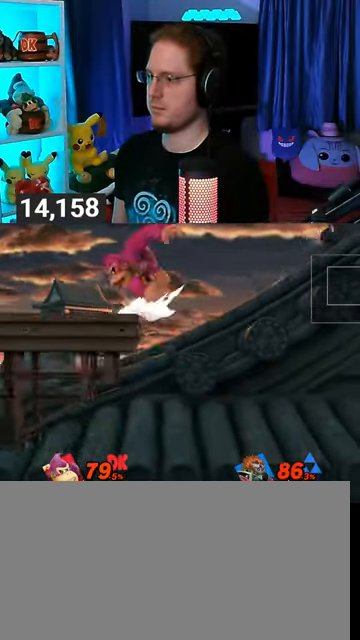
{"buttons": [], "left_stick": "center", "right_stick": "center", "events": [[300, "left_stick", "up-right"], [467, "left_stick", "center"]]}
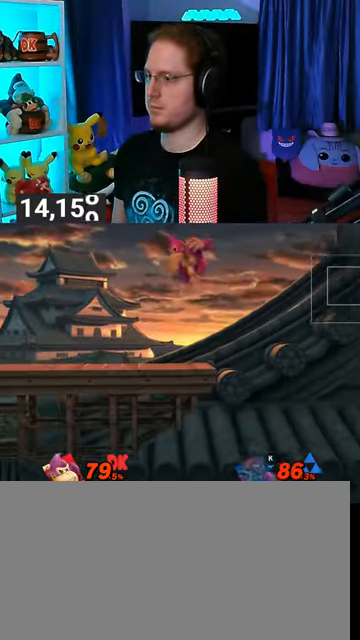
{"buttons": [], "left_stick": "center", "right_stick": "center", "events": [[33, "right_stick", "down"], [100, "right_stick", "up-left"], [167, "right_stick", "center"], [200, "left_stick", "down-right"], [333, "left_stick", "center"]]}
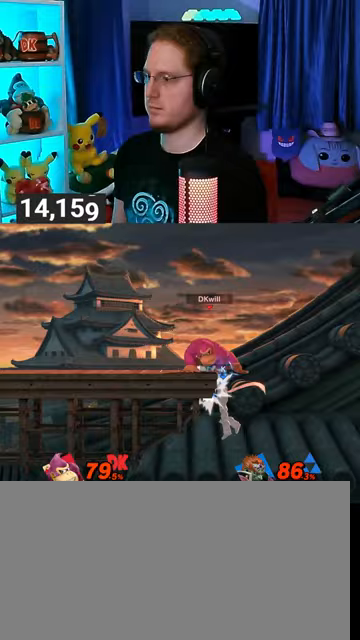
{"buttons": [], "left_stick": "down-left", "right_stick": "center", "events": [[67, "left_stick", "left"], [100, "Y", "down"], [300, "Y", "up"], [500, "left_stick", "down-left"]]}
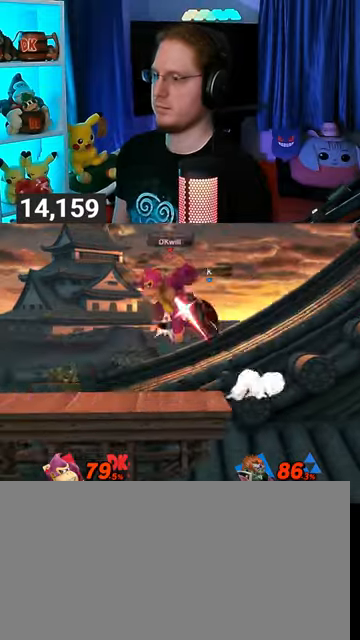
{"buttons": [], "left_stick": "right", "right_stick": "center", "events": [[67, "Y", "down"], [133, "left_stick", "left"], [333, "left_stick", "right"], [367, "Y", "up"]]}
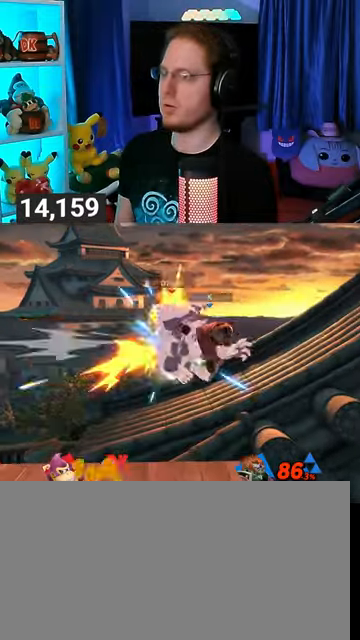
{"buttons": [], "left_stick": "right", "right_stick": "center", "events": []}
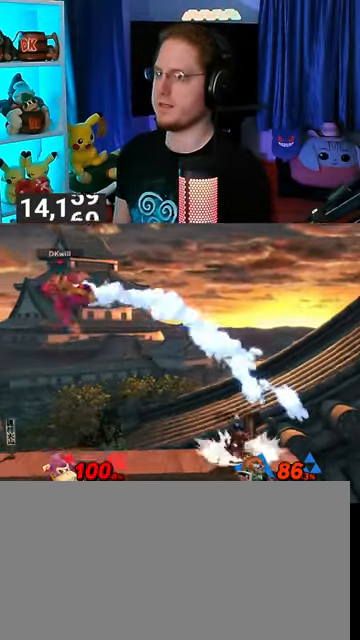
{"buttons": [], "left_stick": "center", "right_stick": "center", "events": [[300, "left_stick", "center"], [333, "B", "down"], [433, "B", "up"]]}
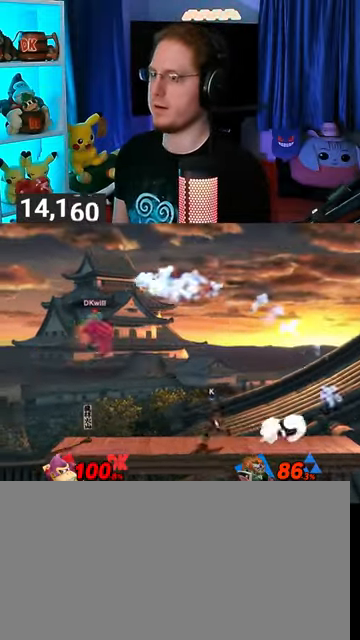
{"buttons": ["R1"], "left_stick": "center", "right_stick": "center", "events": [[367, "R1", "down"]]}
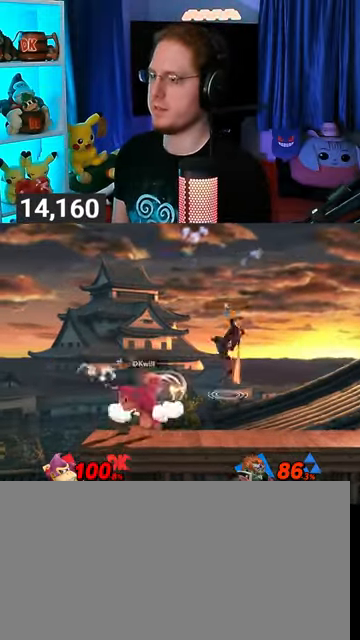
{"buttons": ["Y", "R1"], "left_stick": "center", "right_stick": "center", "events": [[367, "Y", "down"]]}
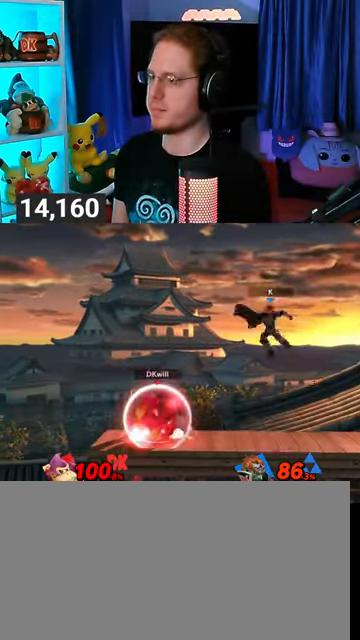
{"buttons": ["B"], "left_stick": "center", "right_stick": "center", "events": [[100, "left_stick", "up-left"], [133, "Y", "up"], [200, "R1", "up"], [333, "left_stick", "down-left"], [467, "left_stick", "center"], [500, "B", "down"]]}
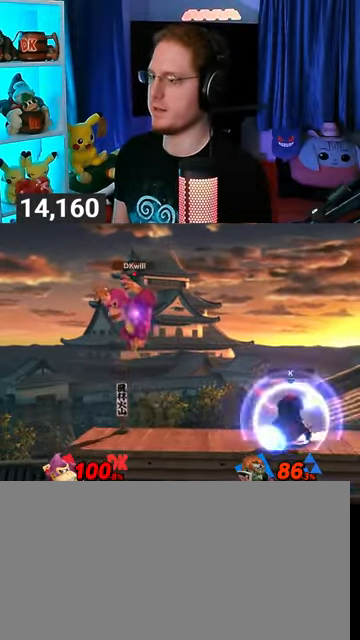
{"buttons": [], "left_stick": "center", "right_stick": "center", "events": [[67, "B", "up"], [200, "R1", "down"], [267, "R1", "up"], [367, "Y", "down"], [400, "Y", "up"]]}
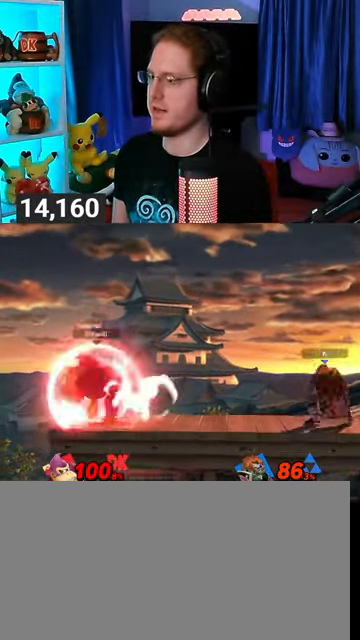
{"buttons": ["Y"], "left_stick": "center", "right_stick": "center", "events": [[167, "left_stick", "up-left"], [267, "left_stick", "down-left"], [400, "left_stick", "center"], [500, "Y", "down"]]}
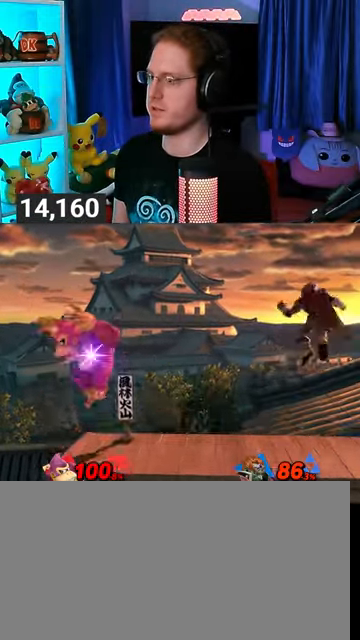
{"buttons": [], "left_stick": "down", "right_stick": "center", "events": [[67, "Y", "up"], [433, "left_stick", "down"]]}
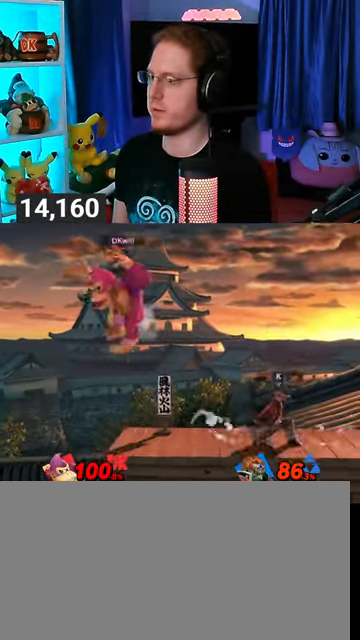
{"buttons": [], "left_stick": "right", "right_stick": "right", "events": [[100, "left_stick", "center"], [367, "left_stick", "right"], [500, "right_stick", "right"]]}